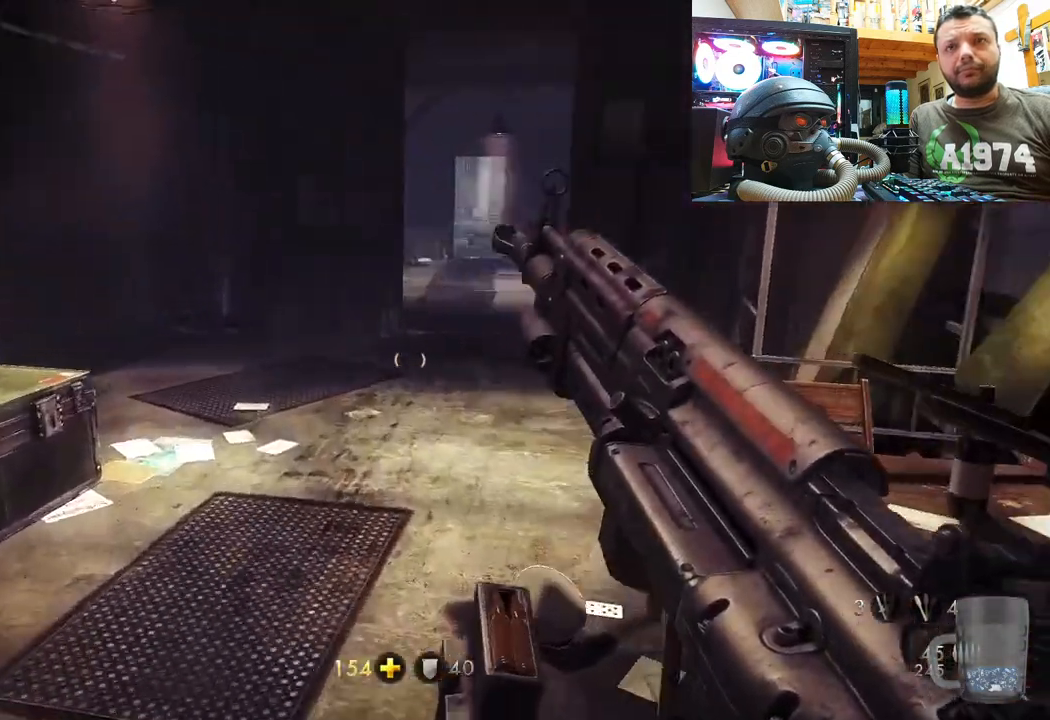
Gameplay with a controller (PlayStation layout); each line is a JSON object with the inputs held at the frame after it. "events" lists button and stick changes between this image and that frame as [ms after this image, input, new state], when the widget could be followed in between. Not read: L1 TOUCHPAD.
{"buttons": [], "left_stick": "up", "right_stick": "center", "events": [[167, "right_stick", "right"], [433, "right_stick", "center"]]}
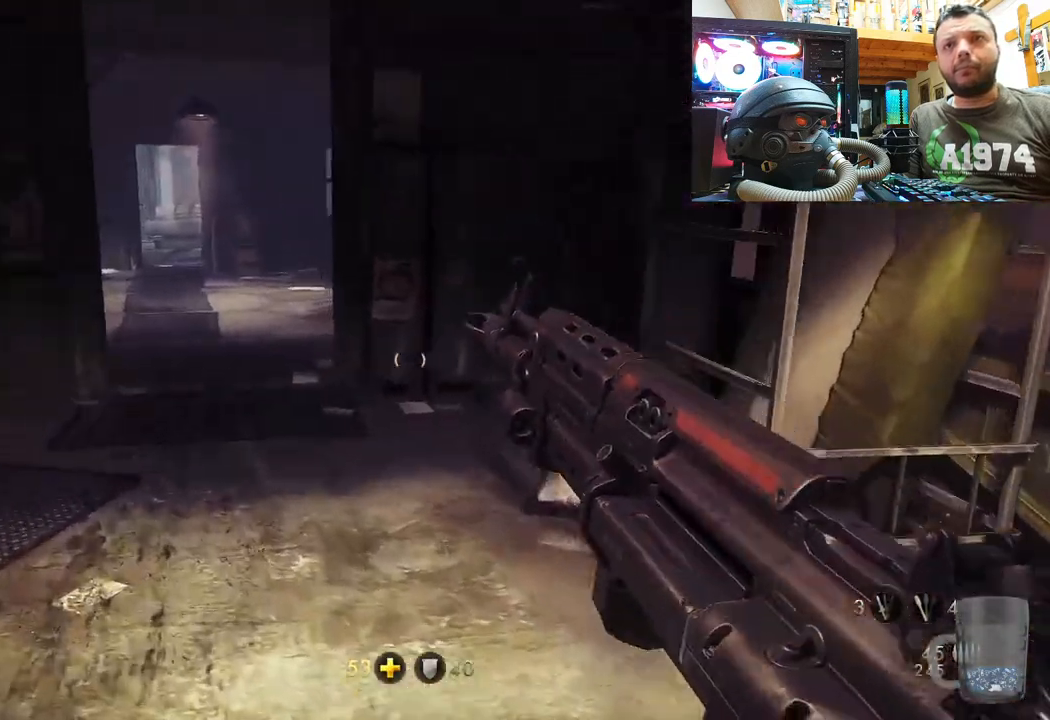
{"buttons": [], "left_stick": "up", "right_stick": "center", "events": [[200, "right_stick", "left"], [317, "right_stick", "up-left"], [500, "right_stick", "center"]]}
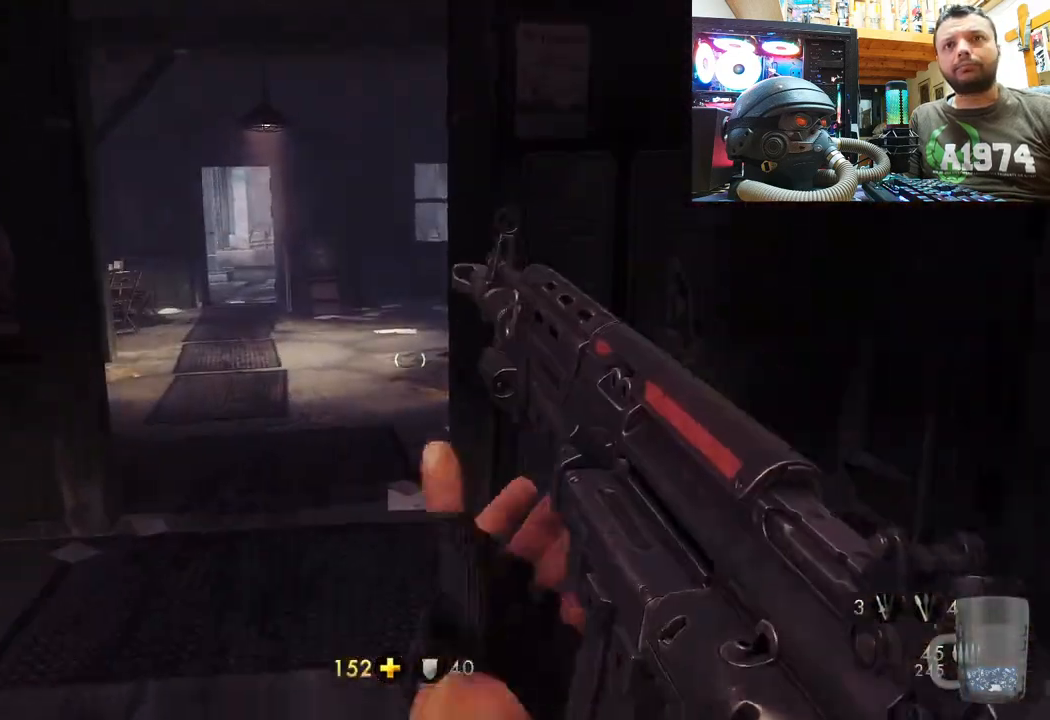
{"buttons": [], "left_stick": "up", "right_stick": "center", "events": [[83, "right_stick", "up-left"], [367, "right_stick", "center"]]}
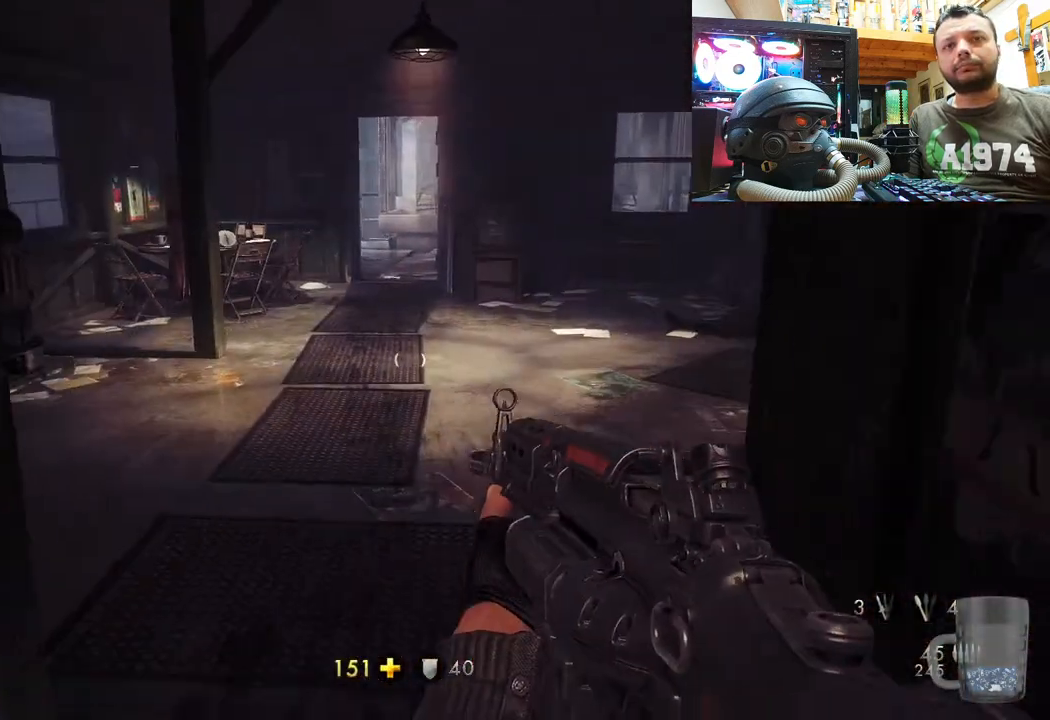
{"buttons": [], "left_stick": "up-right", "right_stick": "left", "events": [[33, "right_stick", "up-left"], [233, "right_stick", "center"], [350, "left_stick", "up-right"], [350, "right_stick", "left"]]}
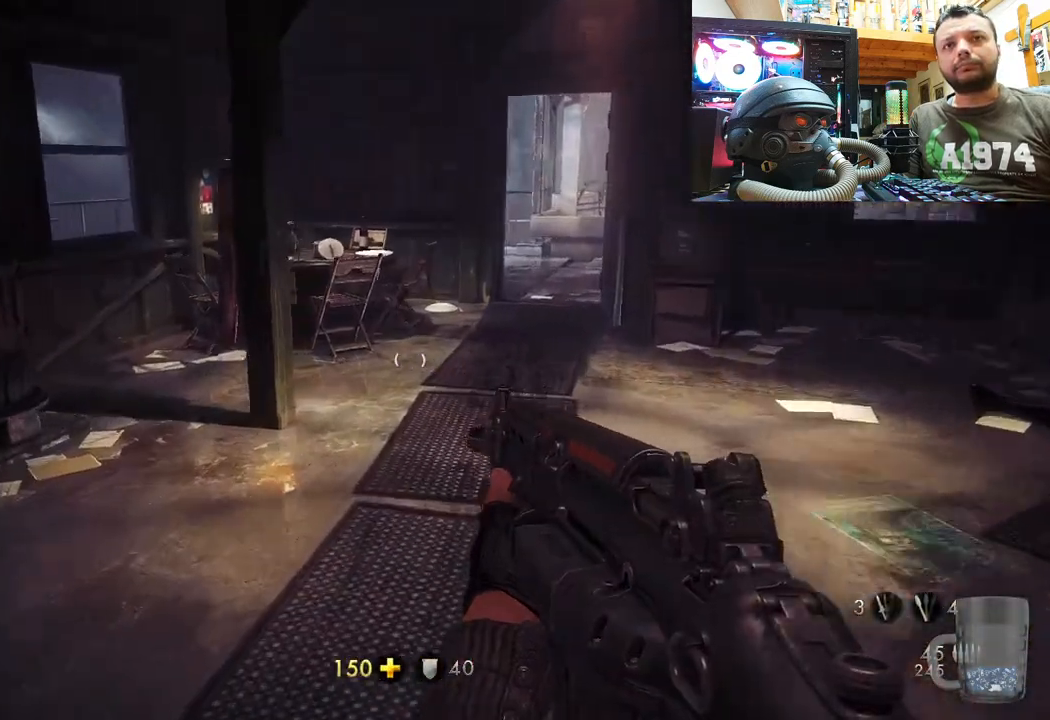
{"buttons": [], "left_stick": "up-right", "right_stick": "center", "events": [[367, "right_stick", "center"]]}
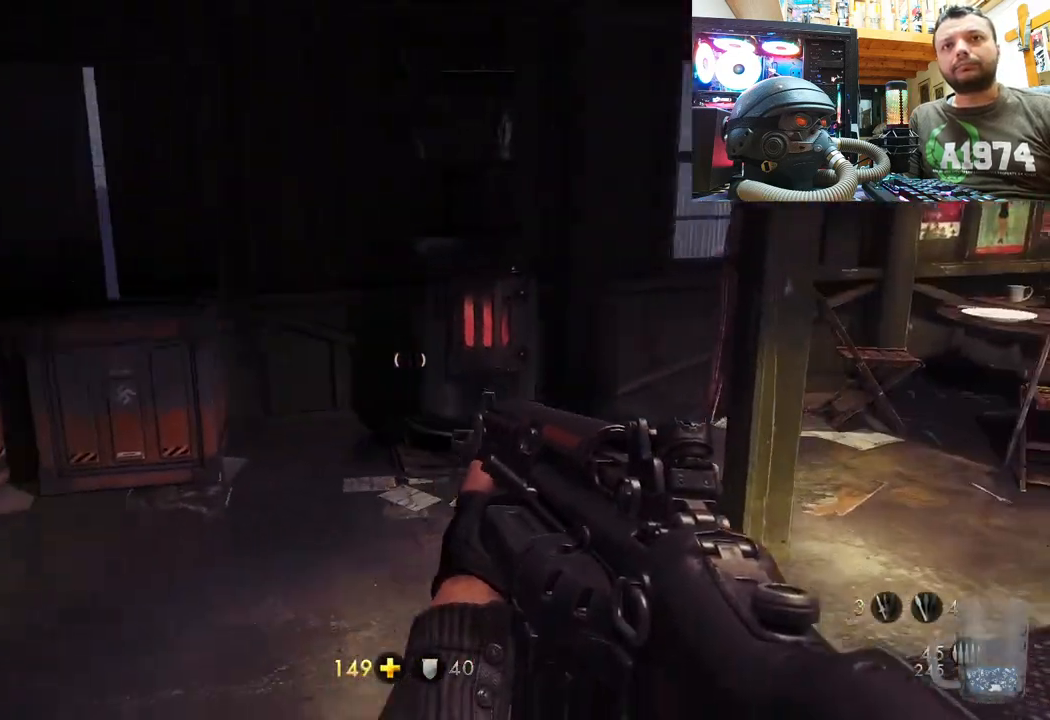
{"buttons": [], "left_stick": "center", "right_stick": "up-left", "events": [[33, "right_stick", "up-left"], [133, "left_stick", "up"], [500, "left_stick", "center"]]}
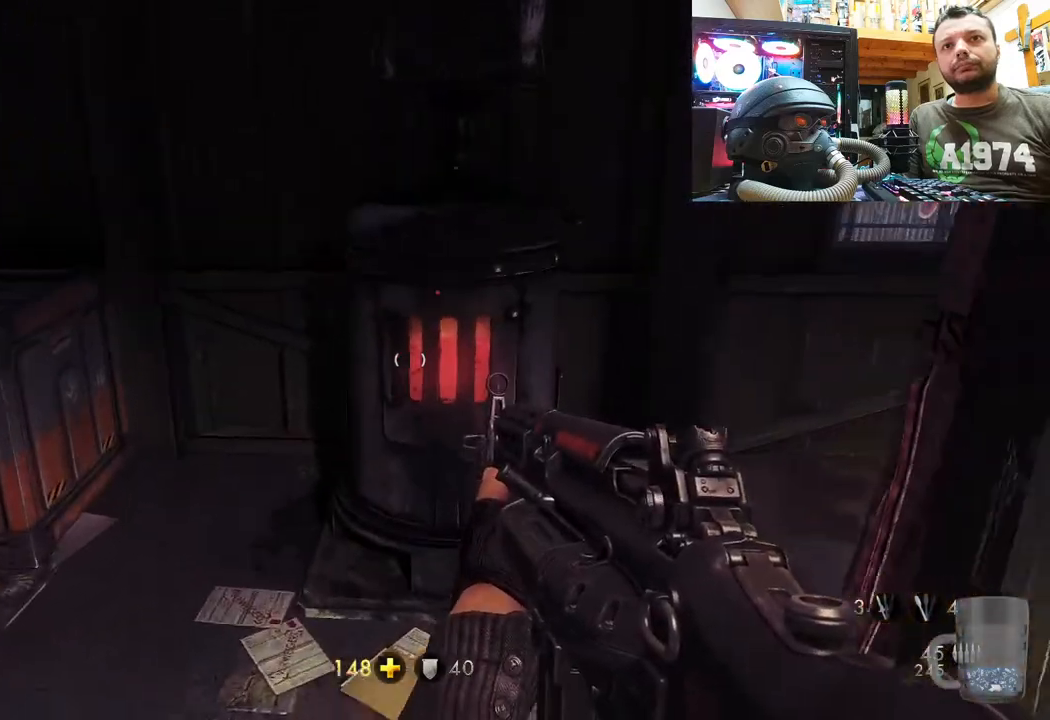
{"buttons": [], "left_stick": "down-right", "right_stick": "left", "events": [[17, "left_stick", "up"], [100, "right_stick", "left"], [117, "left_stick", "right"], [267, "left_stick", "down-right"]]}
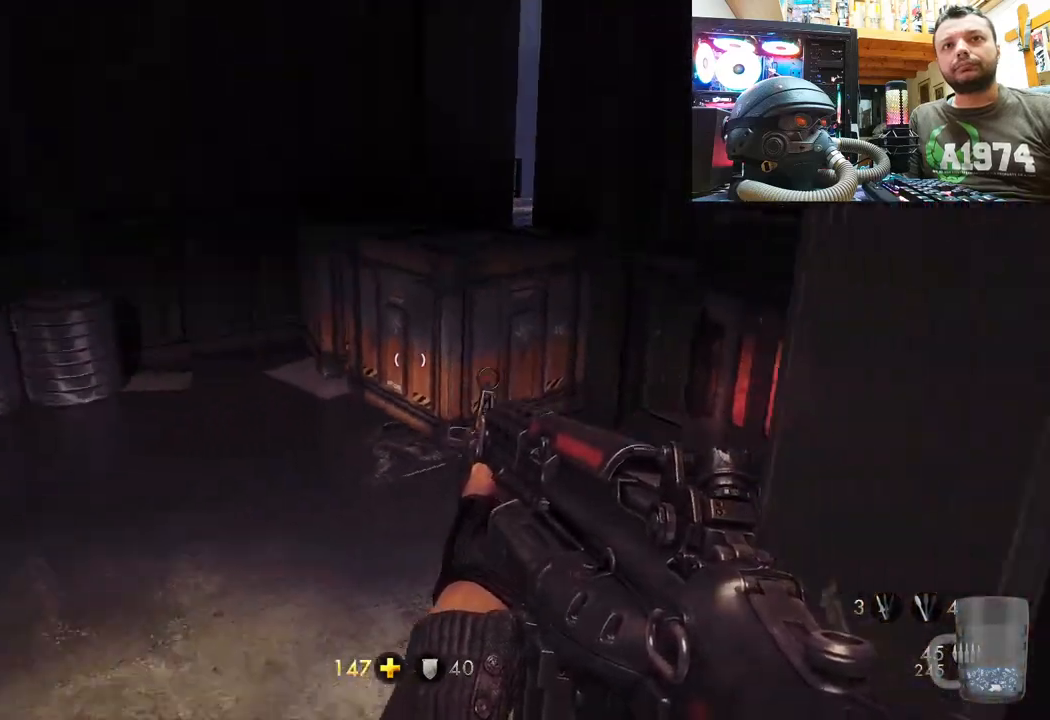
{"buttons": [], "left_stick": "right", "right_stick": "left", "events": [[50, "left_stick", "up"], [117, "right_stick", "center"], [183, "right_stick", "left"], [317, "left_stick", "right"]]}
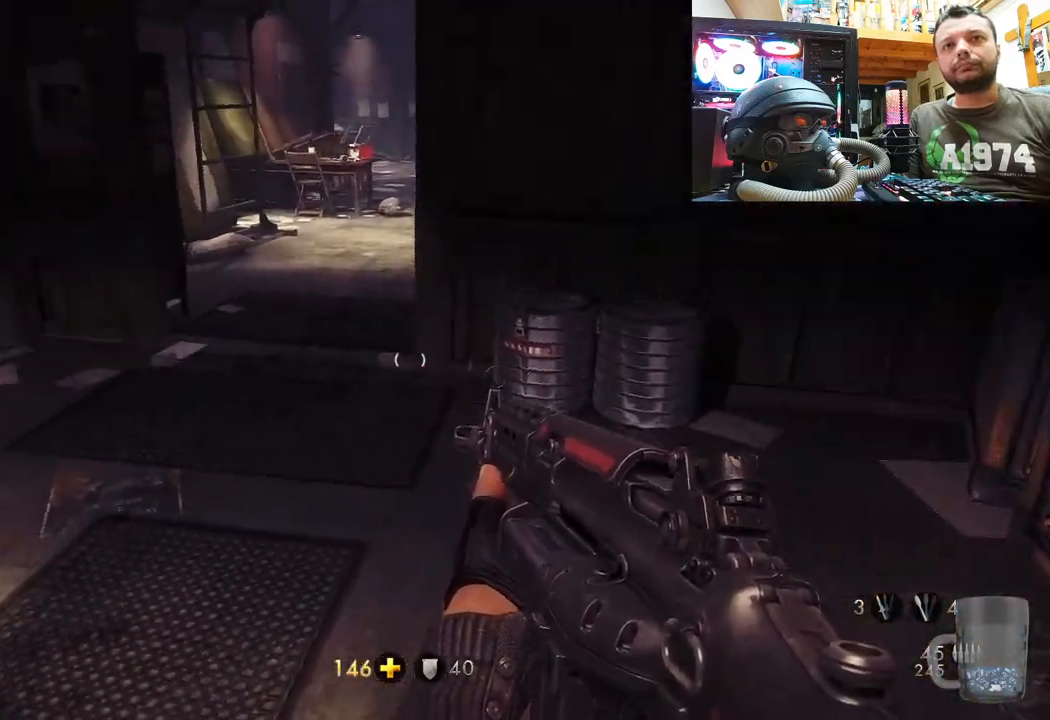
{"buttons": [], "left_stick": "up-right", "right_stick": "left", "events": [[67, "left_stick", "up-right"], [233, "left_stick", "right"], [400, "left_stick", "up-right"]]}
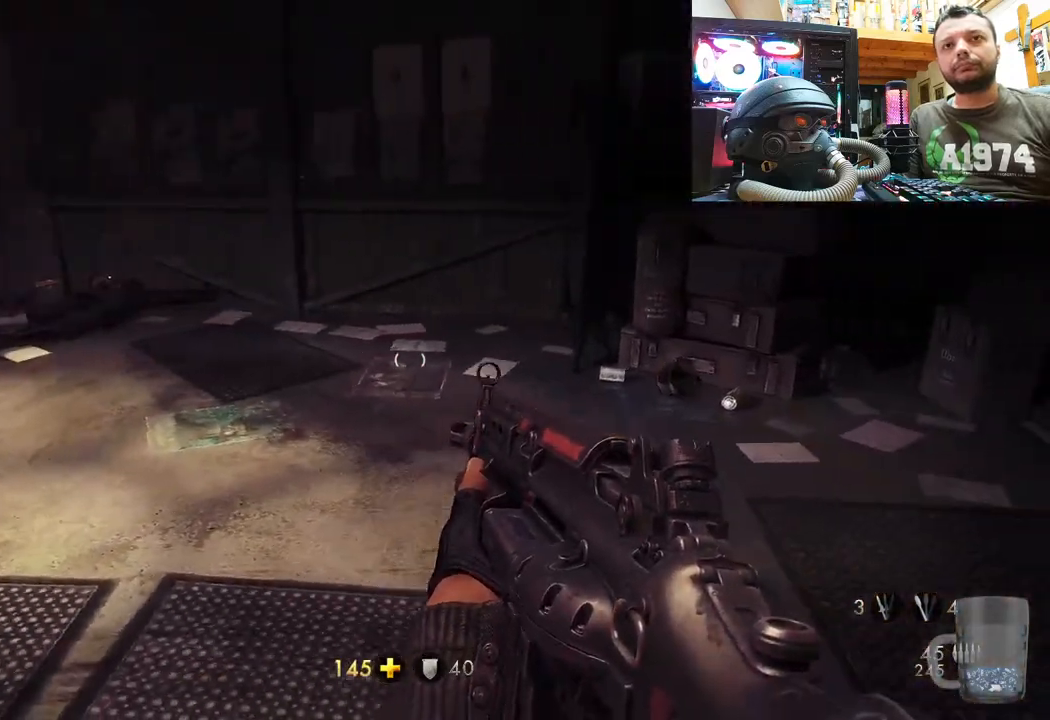
{"buttons": [], "left_stick": "up", "right_stick": "center", "events": [[183, "left_stick", "up"], [450, "right_stick", "center"]]}
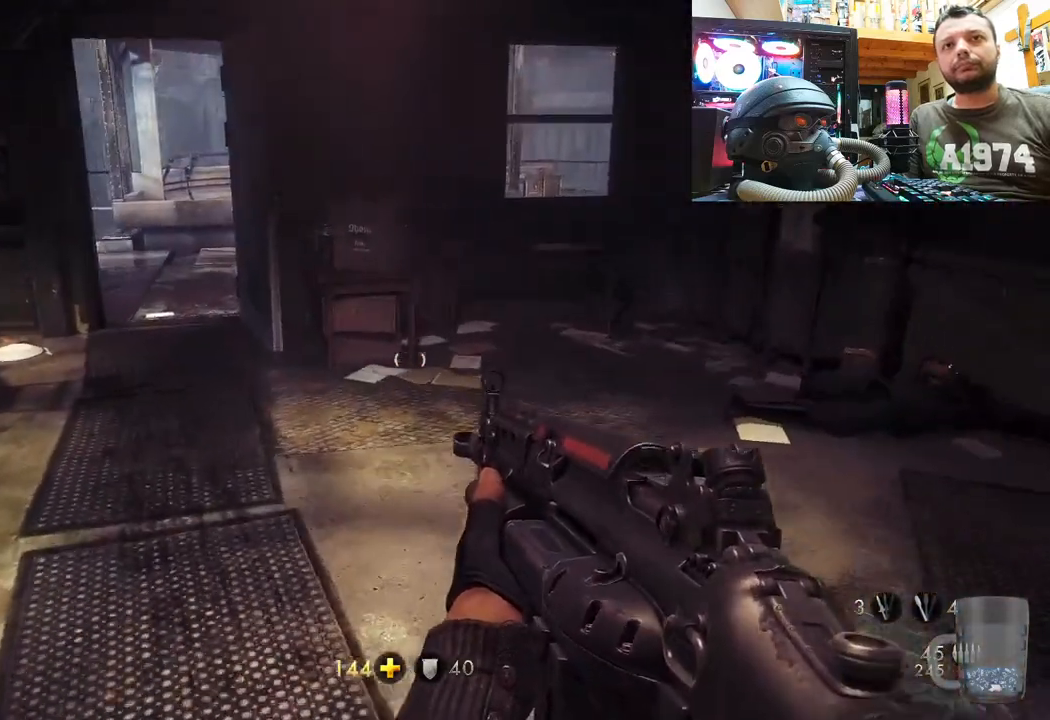
{"buttons": [], "left_stick": "up", "right_stick": "center", "events": [[200, "right_stick", "left"], [450, "right_stick", "center"]]}
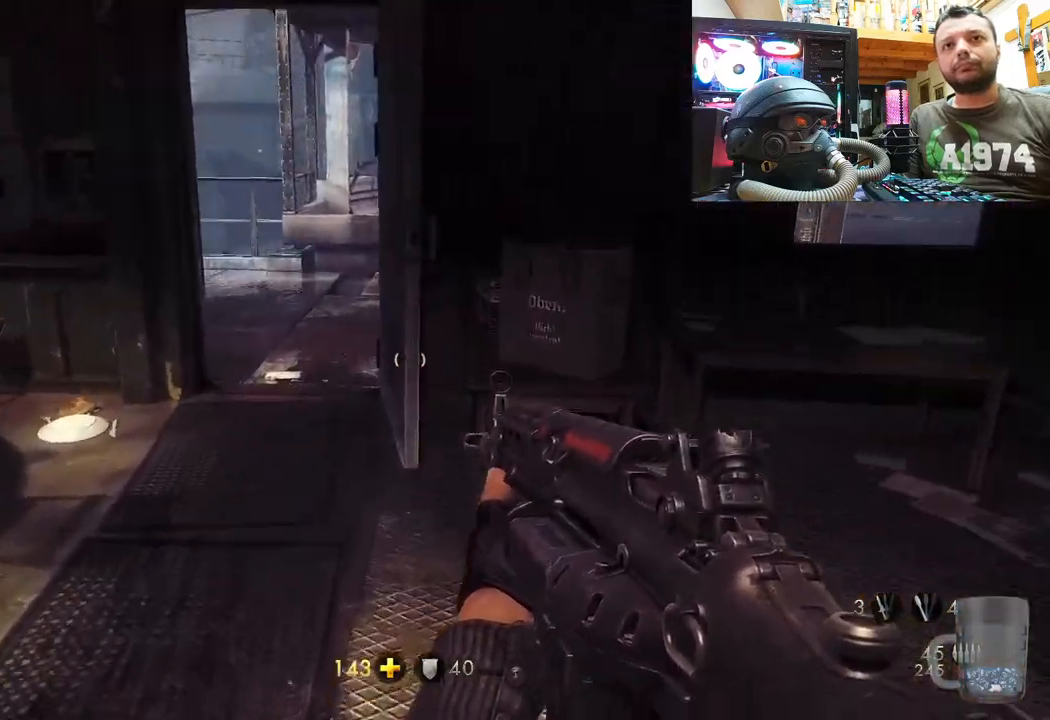
{"buttons": [], "left_stick": "up", "right_stick": "center", "events": []}
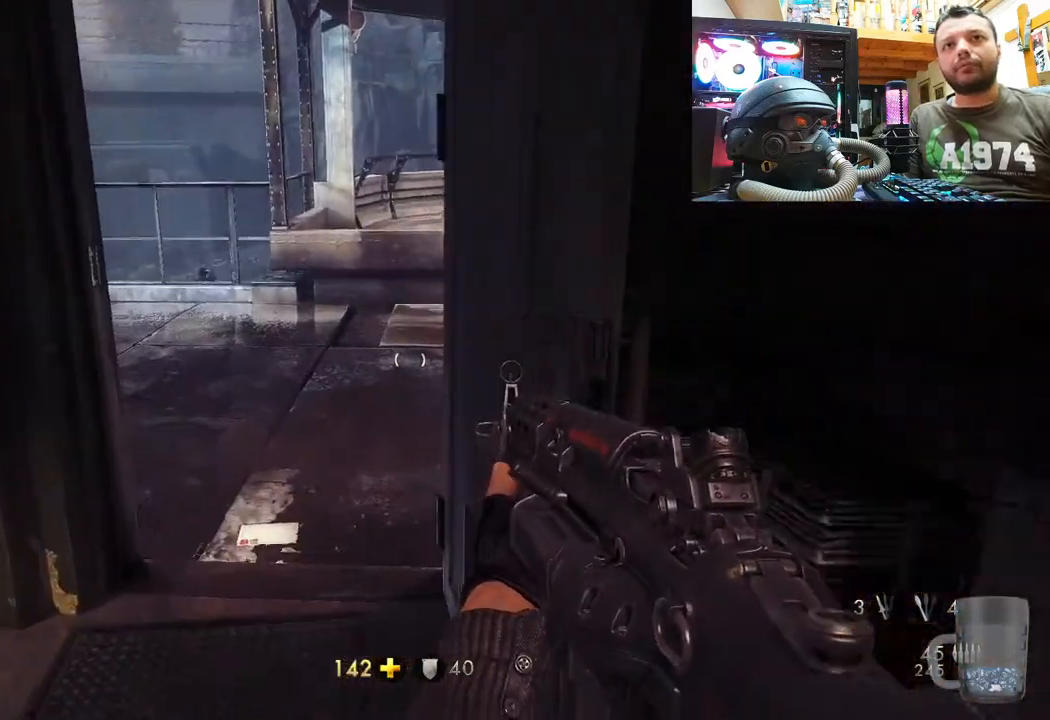
{"buttons": [], "left_stick": "up", "right_stick": "center", "events": []}
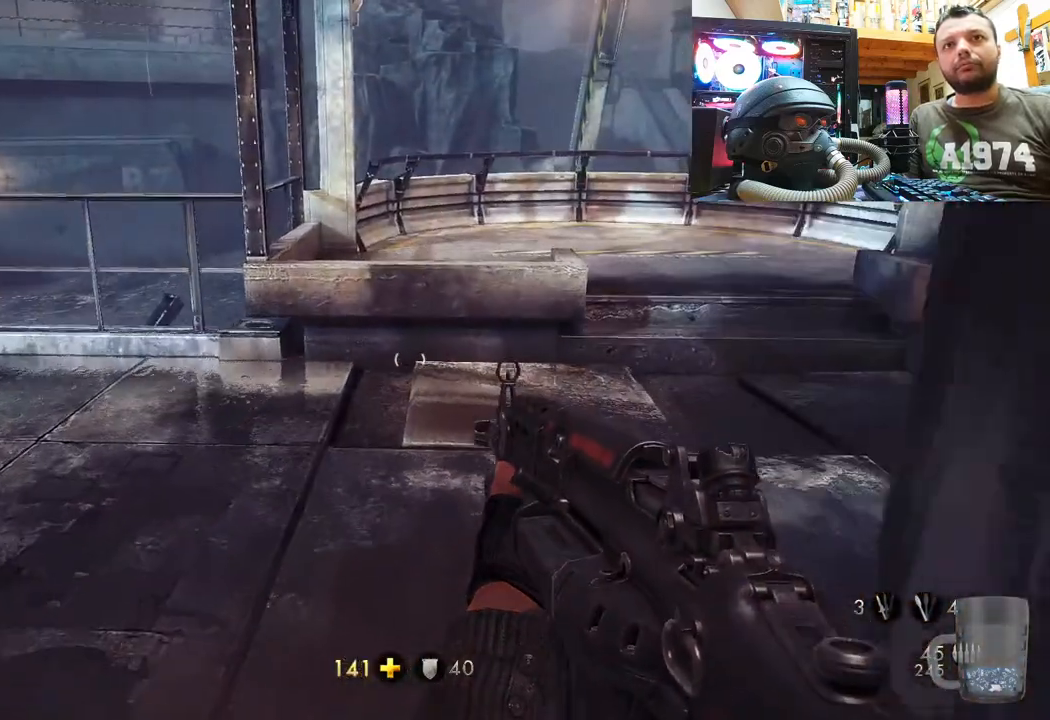
{"buttons": [], "left_stick": "up", "right_stick": "center", "events": [[133, "right_stick", "right"], [500, "right_stick", "center"]]}
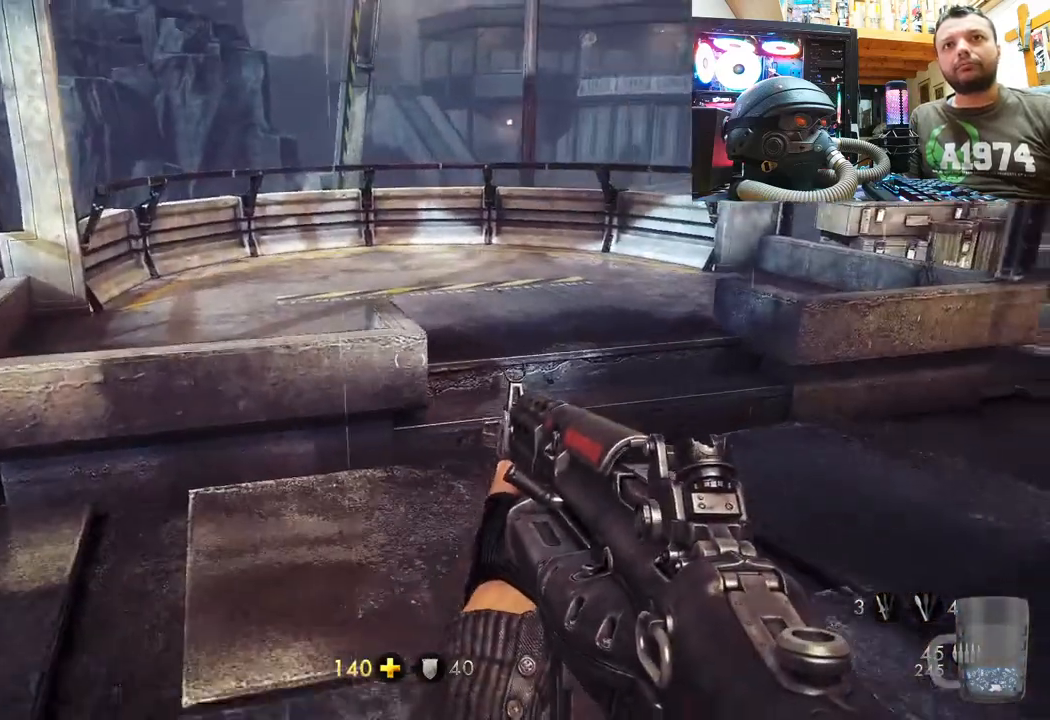
{"buttons": [], "left_stick": "up-left", "right_stick": "right", "events": [[83, "left_stick", "up-right"], [83, "right_stick", "right"], [233, "left_stick", "center"], [333, "left_stick", "left"], [467, "left_stick", "up-left"]]}
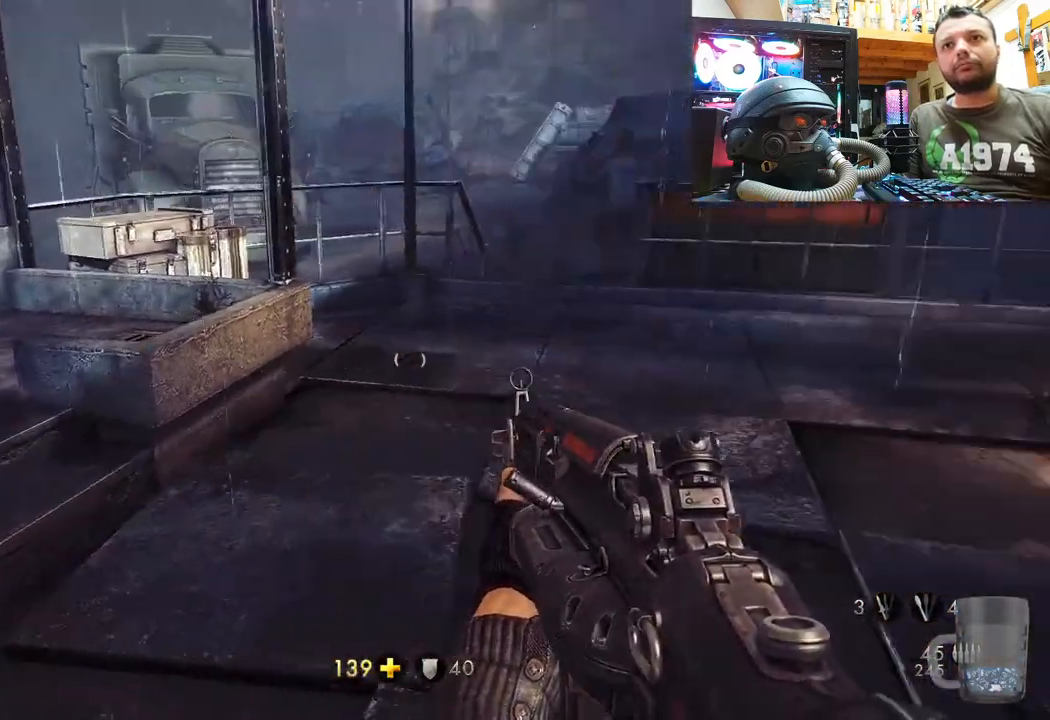
{"buttons": [], "left_stick": "up-left", "right_stick": "right", "events": [[217, "right_stick", "center"], [400, "right_stick", "right"]]}
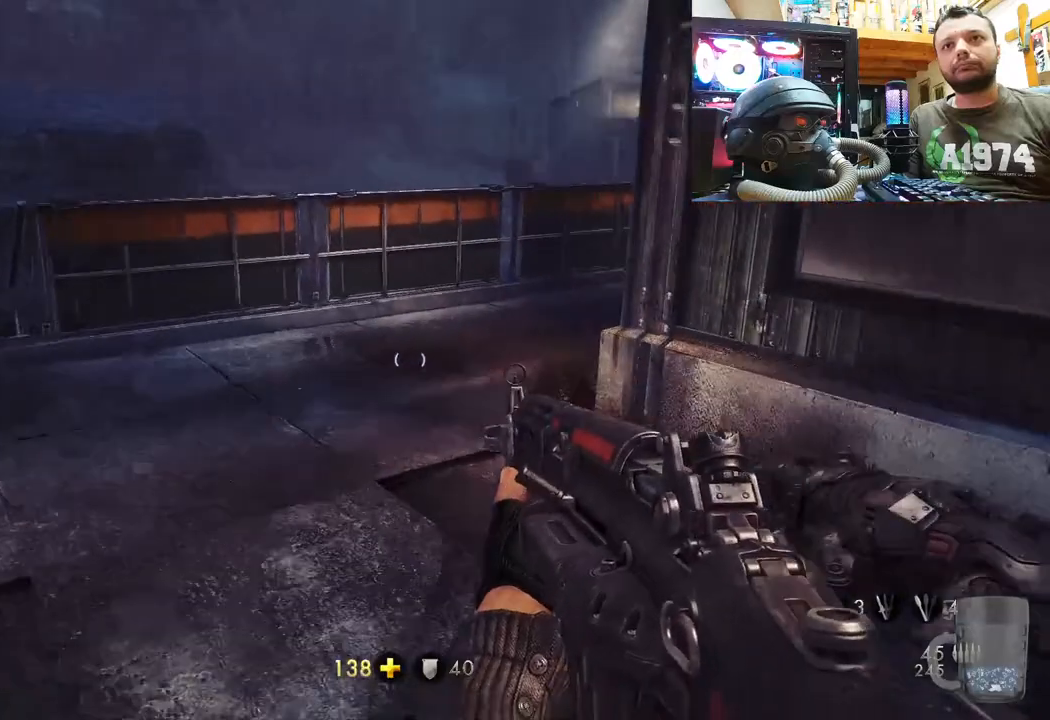
{"buttons": [], "left_stick": "up-left", "right_stick": "right", "events": [[200, "right_stick", "center"], [333, "right_stick", "right"]]}
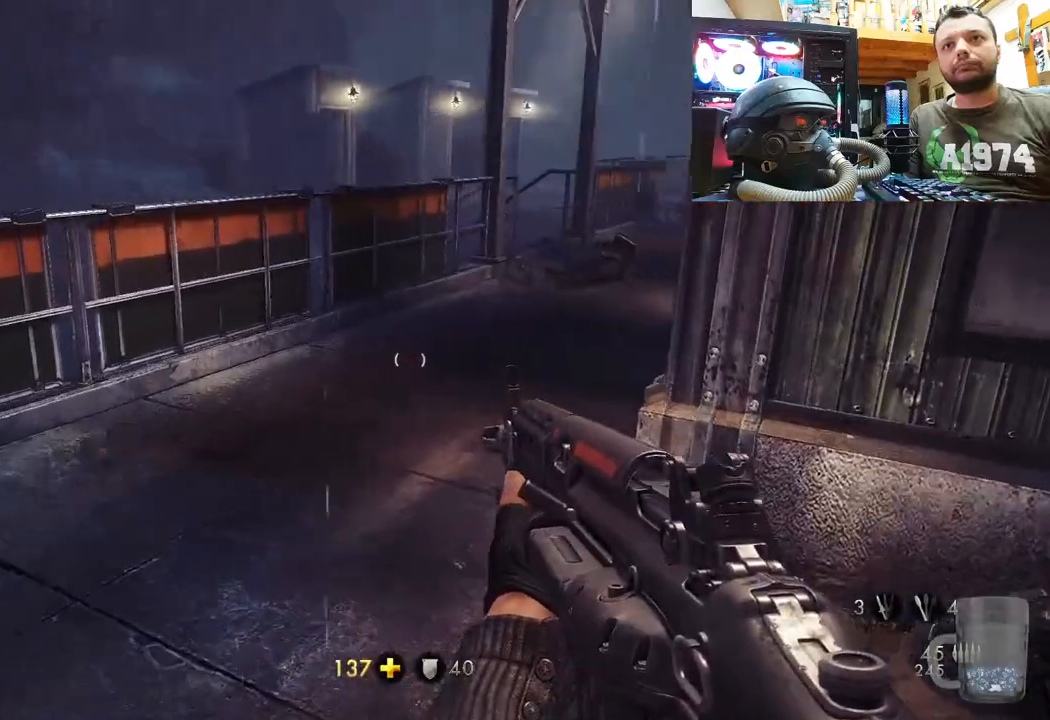
{"buttons": [], "left_stick": "up-left", "right_stick": "center", "events": [[83, "right_stick", "down-right"], [450, "right_stick", "center"]]}
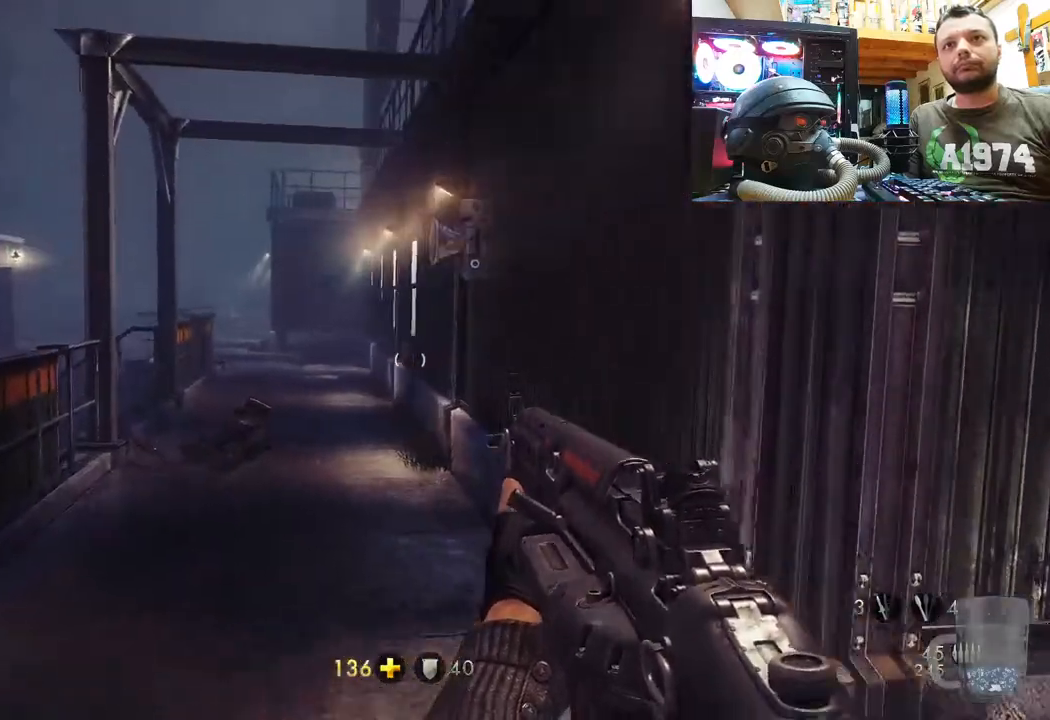
{"buttons": [], "left_stick": "up", "right_stick": "up", "events": [[200, "left_stick", "up"], [333, "right_stick", "up"]]}
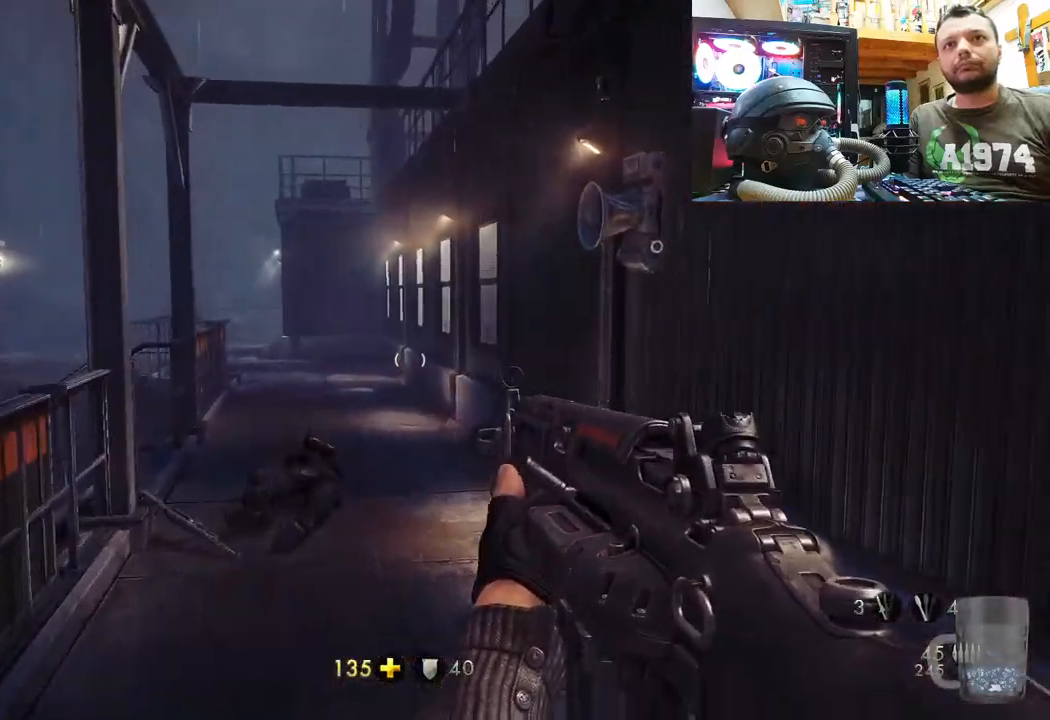
{"buttons": [], "left_stick": "up", "right_stick": "center", "events": [[183, "right_stick", "up-left"], [417, "right_stick", "center"]]}
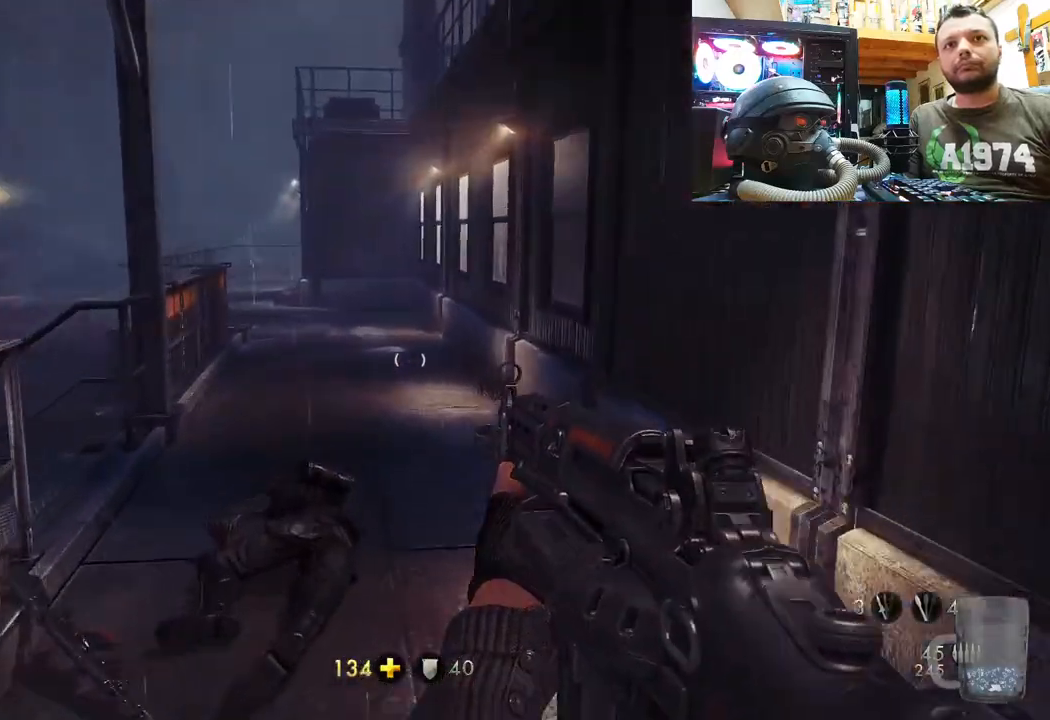
{"buttons": ["L3"], "left_stick": "up-left", "right_stick": "center", "events": [[100, "L3", "down"], [100, "left_stick", "up-left"]]}
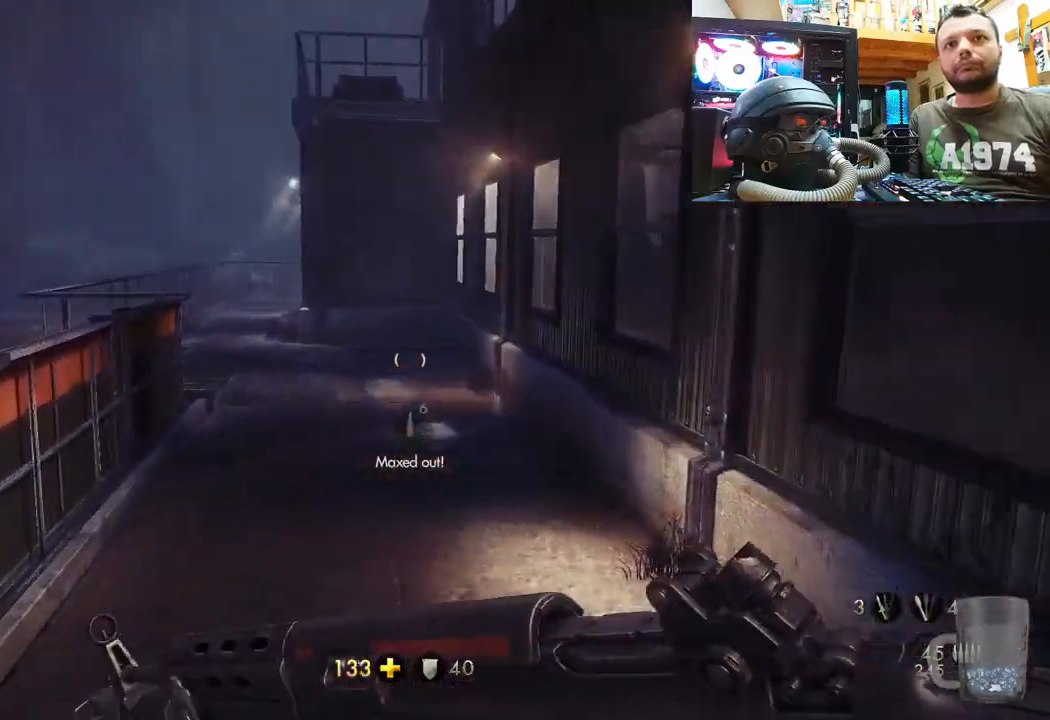
{"buttons": [], "left_stick": "up-left", "right_stick": "center", "events": [[167, "L3", "up"]]}
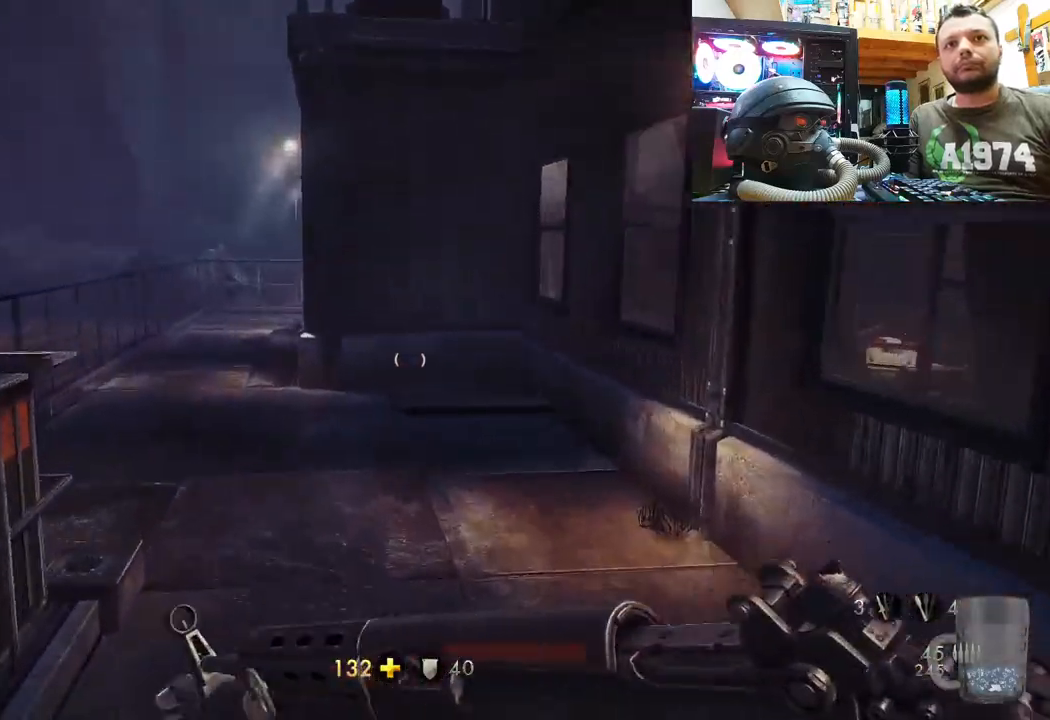
{"buttons": [], "left_stick": "up-left", "right_stick": "right", "events": [[83, "right_stick", "left"], [333, "right_stick", "center"], [383, "right_stick", "right"]]}
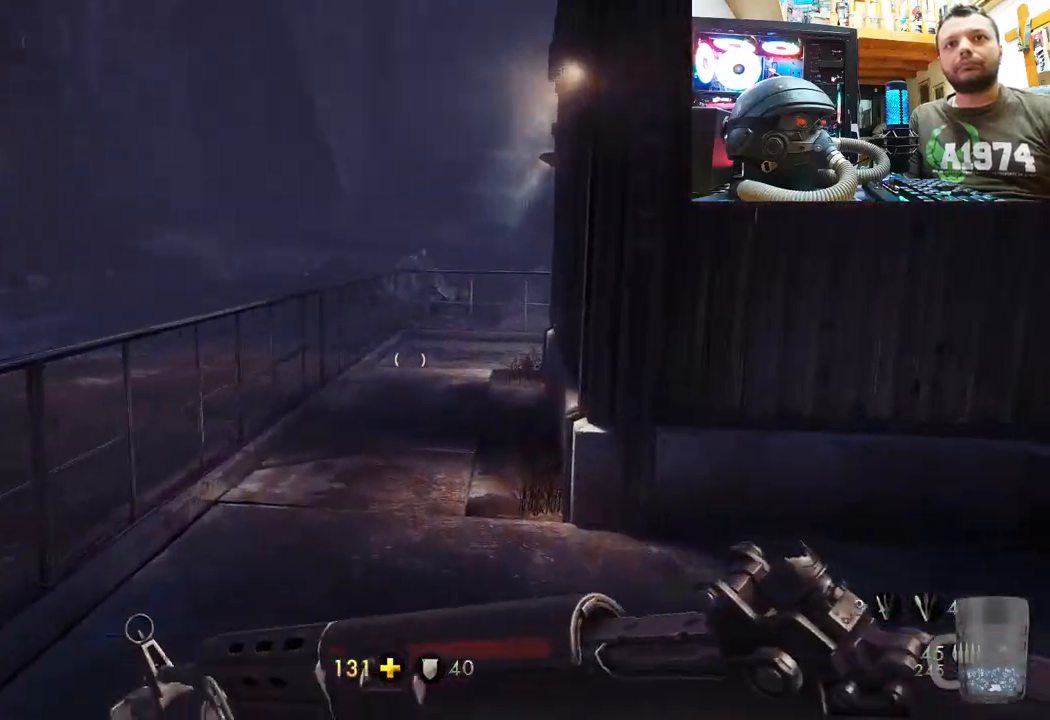
{"buttons": [], "left_stick": "up-left", "right_stick": "right", "events": [[267, "right_stick", "center"], [283, "left_stick", "center"], [433, "left_stick", "up-left"], [483, "right_stick", "right"]]}
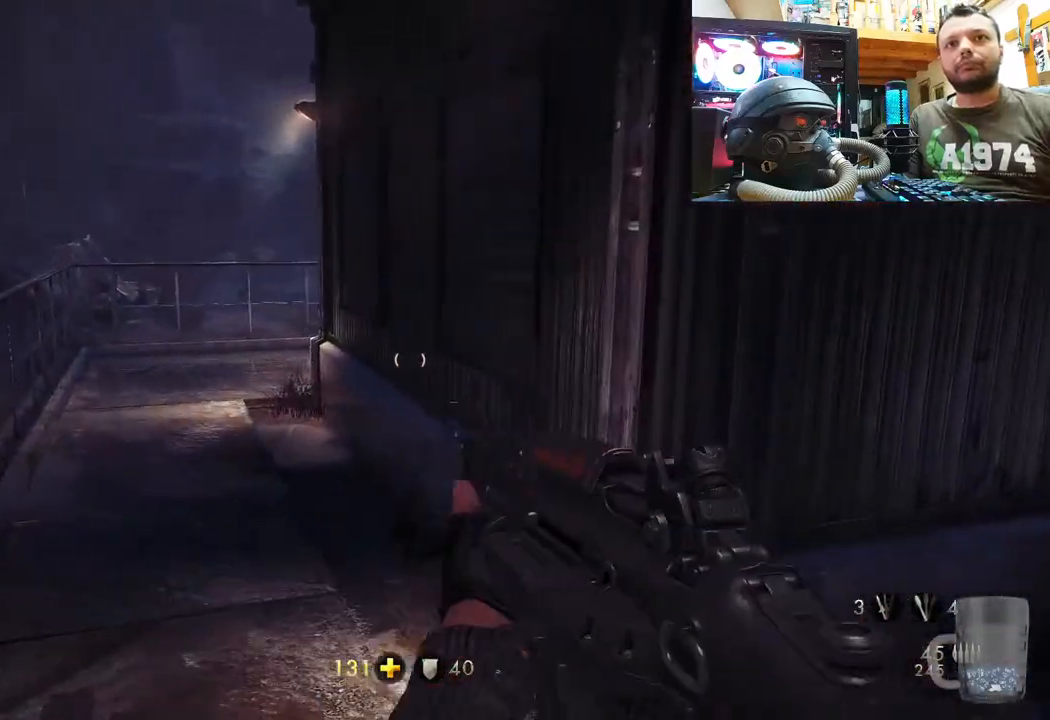
{"buttons": ["L3"], "left_stick": "up-left", "right_stick": "center", "events": [[150, "right_stick", "center"], [183, "L3", "down"]]}
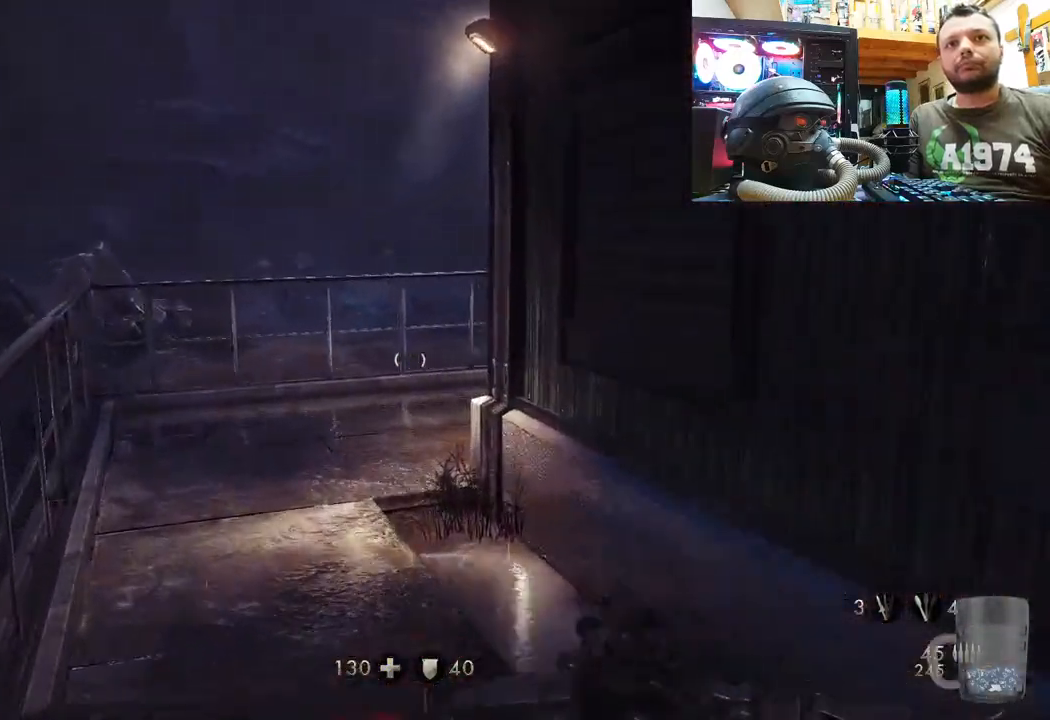
{"buttons": [], "left_stick": "left", "right_stick": "right", "events": [[233, "right_stick", "right"], [250, "L3", "up"], [417, "left_stick", "center"], [483, "left_stick", "left"]]}
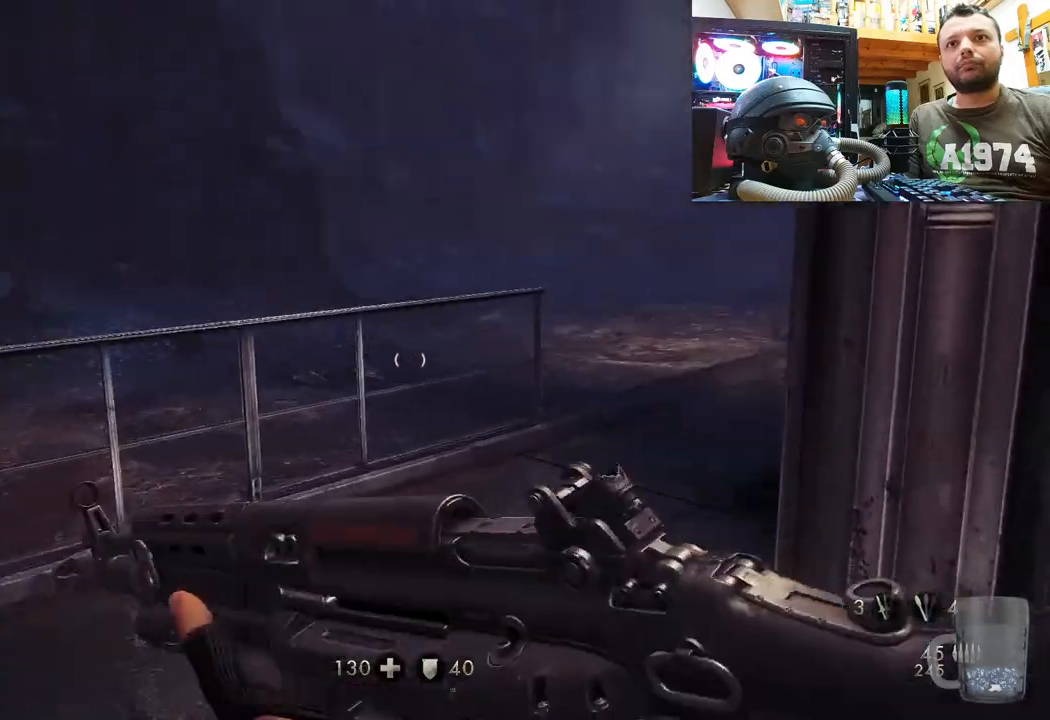
{"buttons": [], "left_stick": "up-left", "right_stick": "center", "events": [[167, "left_stick", "up-left"], [267, "right_stick", "center"]]}
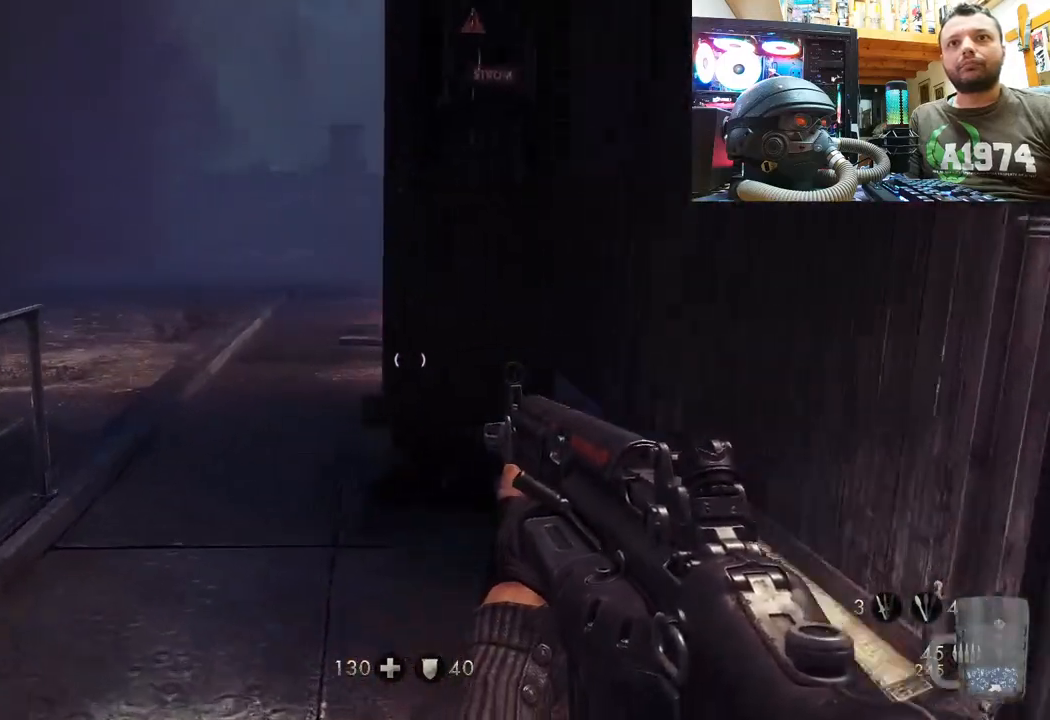
{"buttons": [], "left_stick": "up-left", "right_stick": "up-left", "events": [[400, "right_stick", "up-left"]]}
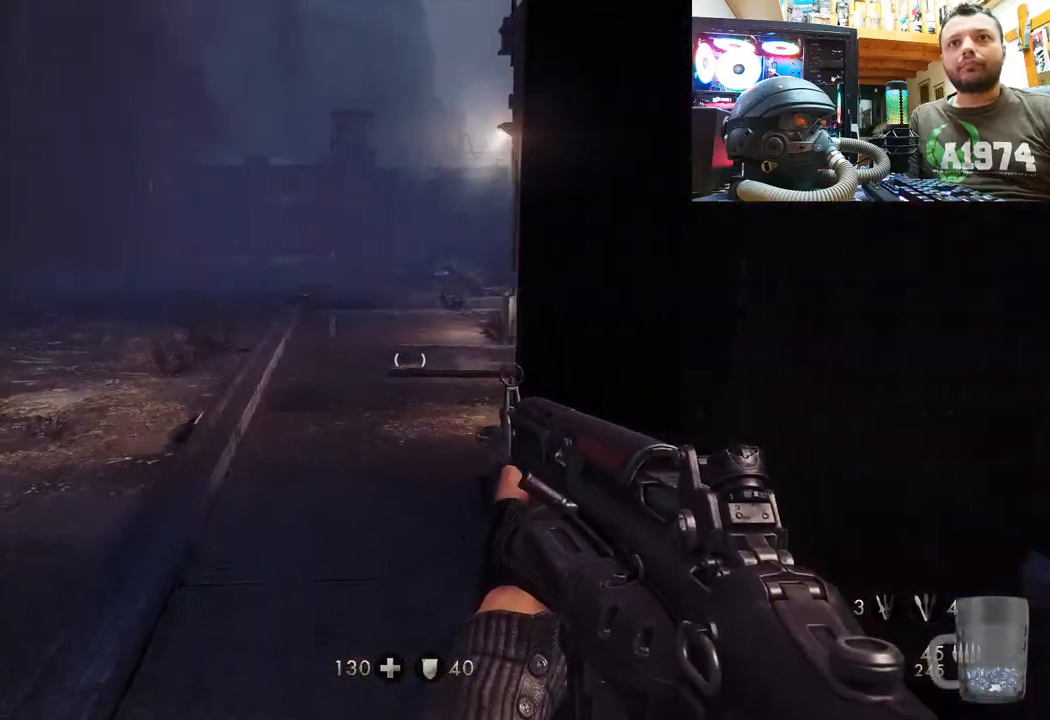
{"buttons": [], "left_stick": "up-left", "right_stick": "right", "events": [[33, "right_stick", "up"], [100, "L3", "down"], [250, "right_stick", "center"], [317, "right_stick", "right"], [400, "L3", "up"]]}